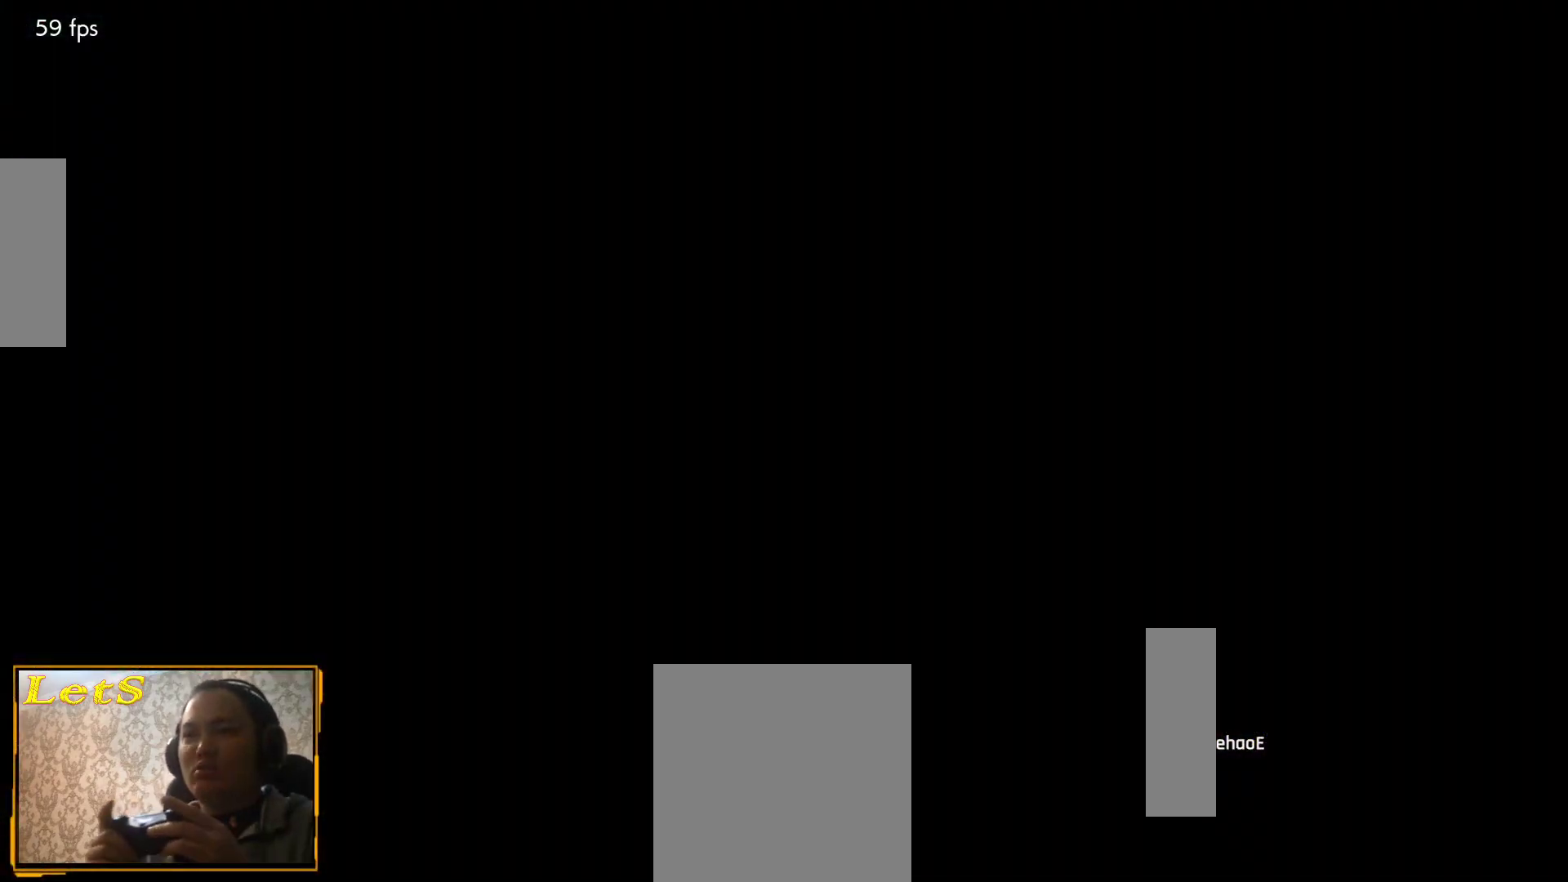
Gameplay with a controller (PlayStation layout); each line is a JSON object with the inputs held at the frame after it. "events" lists button and stick changes between this image and that frame as [ms after this image, input, new state], when the widget could be followed in between.
{"buttons": ["DPAD_RIGHT"], "left_stick": "center", "right_stick": "center", "events": [[33, "DPAD_DOWN", "up"], [67, "START", "down"], [133, "DPAD_RIGHT", "up"], [133, "START", "up"], [167, "DPAD_LEFT", "down"], [233, "START", "down"], [300, "DPAD_LEFT", "up"], [333, "START", "up"], [400, "DPAD_DOWN", "down"], [400, "START", "down"], [433, "DPAD_RIGHT", "down"], [467, "DPAD_DOWN", "up"], [500, "START", "up"]]}
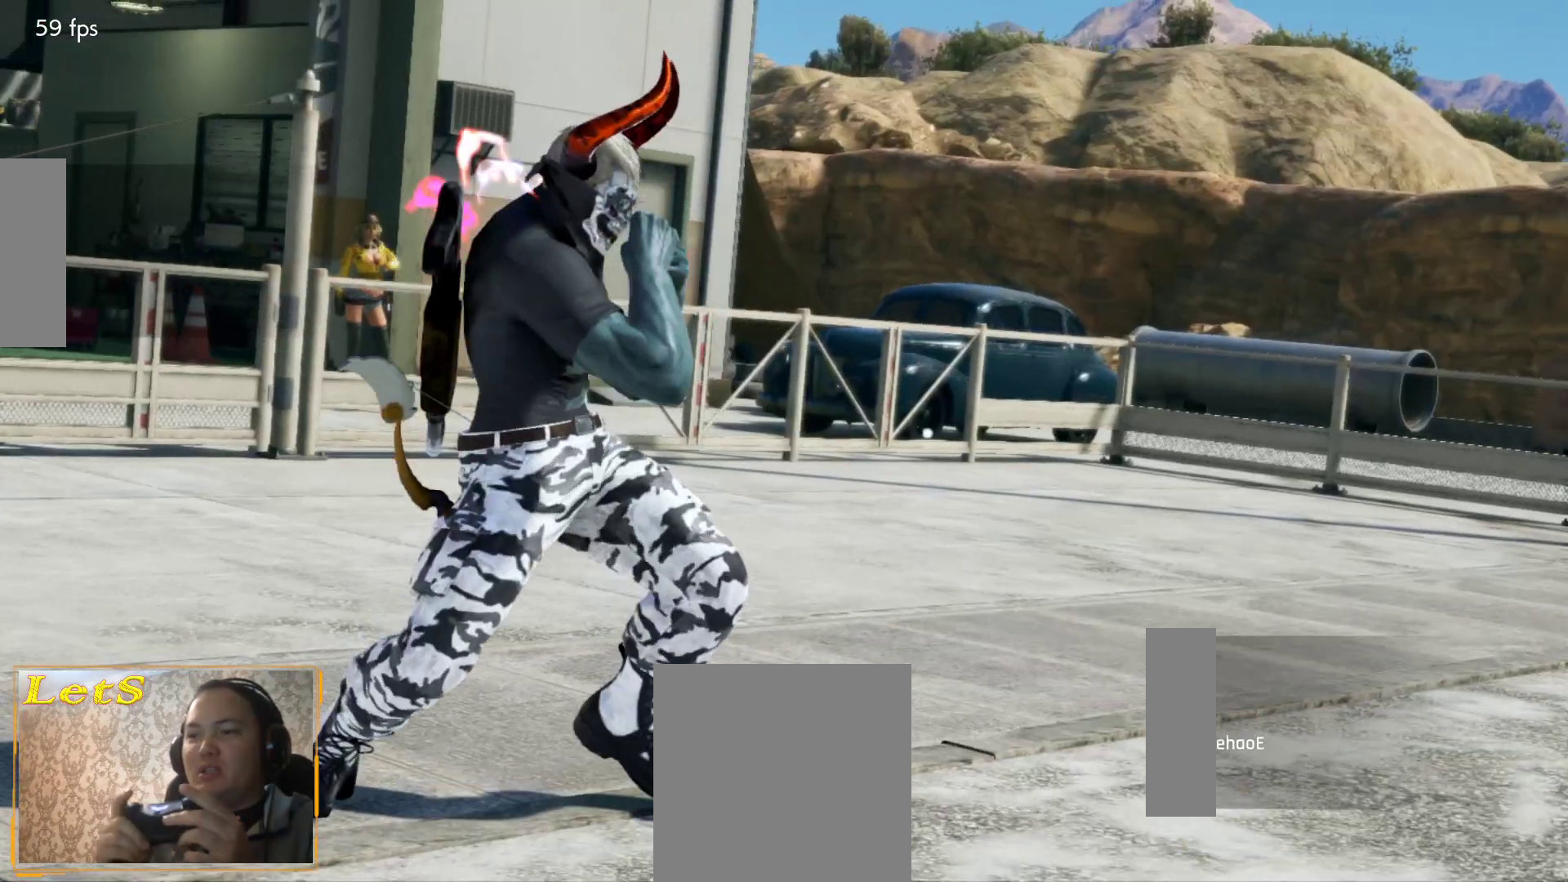
{"buttons": ["DPAD_RIGHT"], "left_stick": "center", "right_stick": "center"}
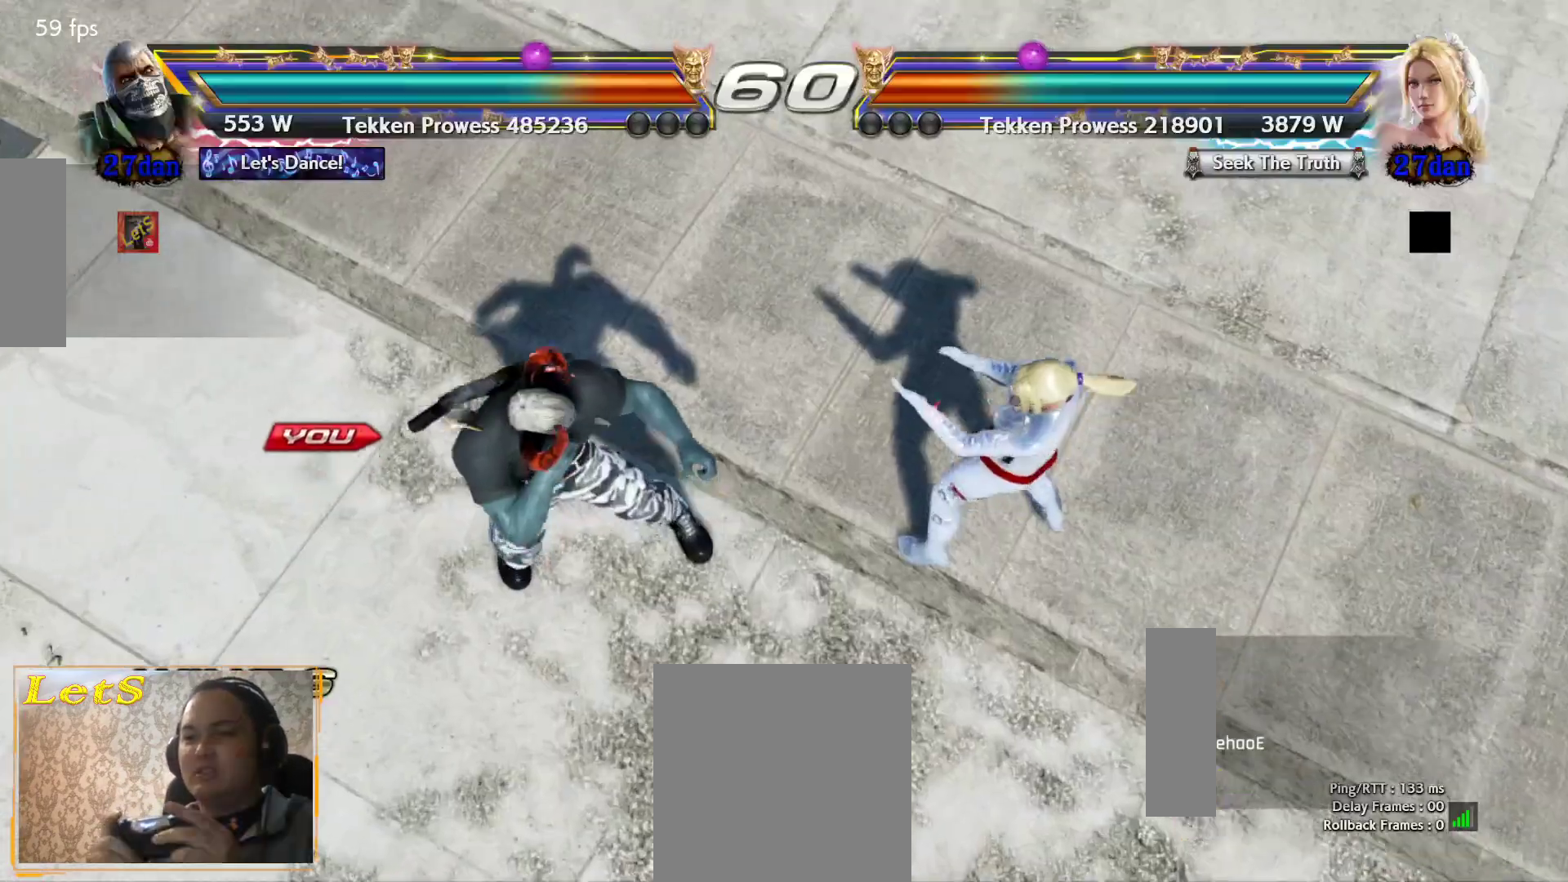
{"buttons": ["DPAD_RIGHT"], "left_stick": "center", "right_stick": "center", "events": [[67, "START", "down"], [100, "DPAD_RIGHT", "up"], [167, "DPAD_LEFT", "down"], [233, "DPAD_LEFT", "up"], [300, "START", "up"], [333, "DPAD_DOWN", "down"], [367, "DPAD_RIGHT", "down"], [400, "DPAD_DOWN", "up"]]}
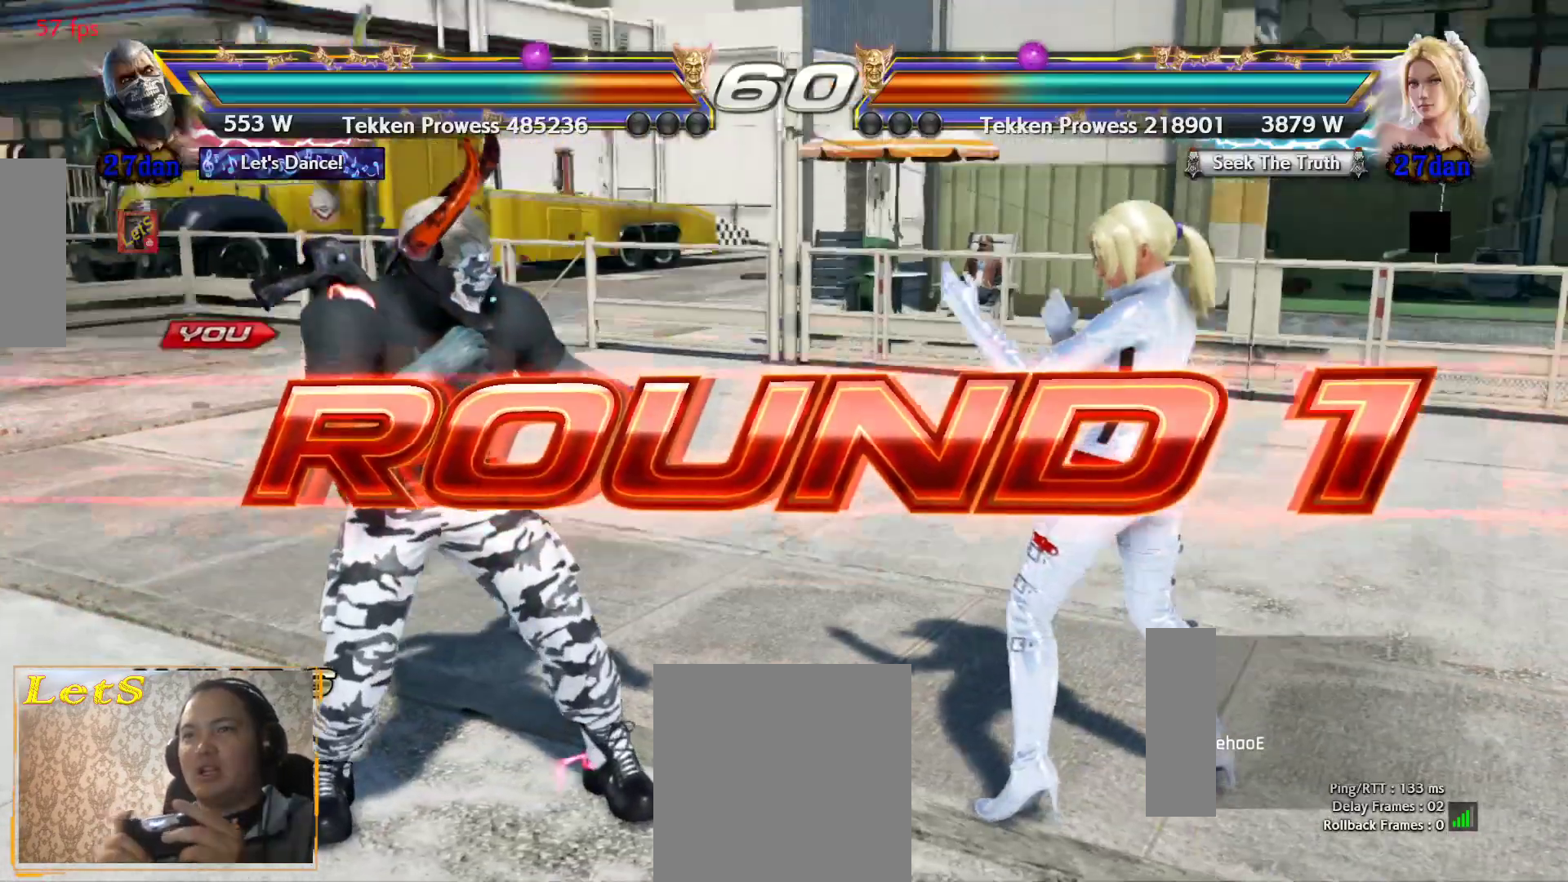
{"buttons": ["DPAD_RIGHT"], "left_stick": "center", "right_stick": "center", "events": [[67, "DPAD_LEFT", "down"], [67, "DPAD_RIGHT", "up"], [67, "DPAD_UP", "down"], [100, "DPAD_UP", "up"], [200, "DPAD_LEFT", "up"], [333, "DPAD_DOWN", "down"], [400, "DPAD_DOWN", "up"], [400, "DPAD_RIGHT", "down"]]}
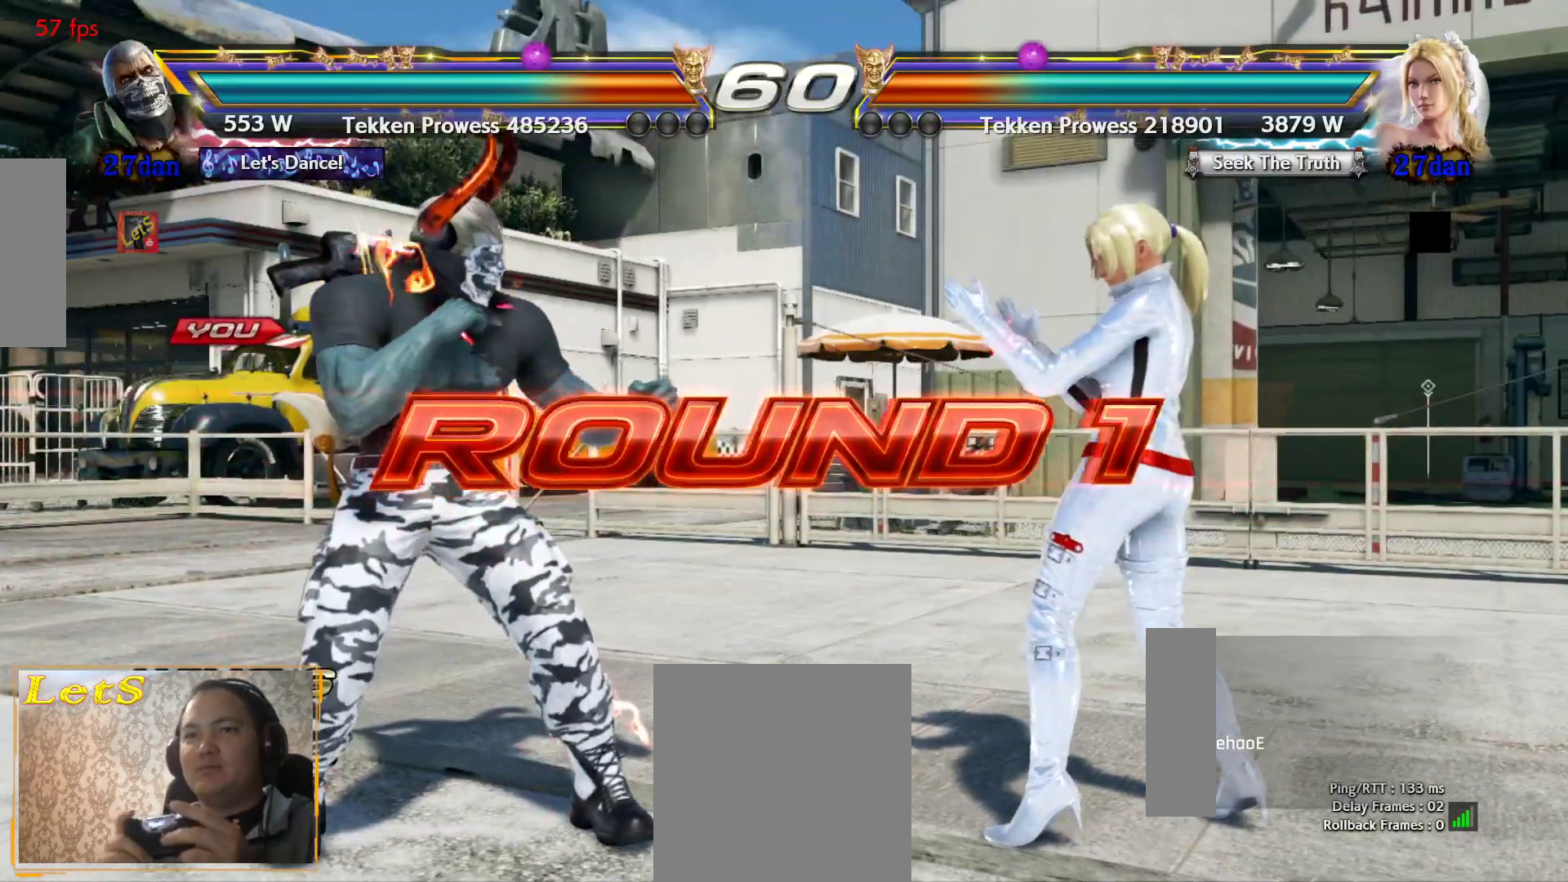
{"buttons": [], "left_stick": "center", "right_stick": "center", "events": [[33, "DPAD_RIGHT", "up"]]}
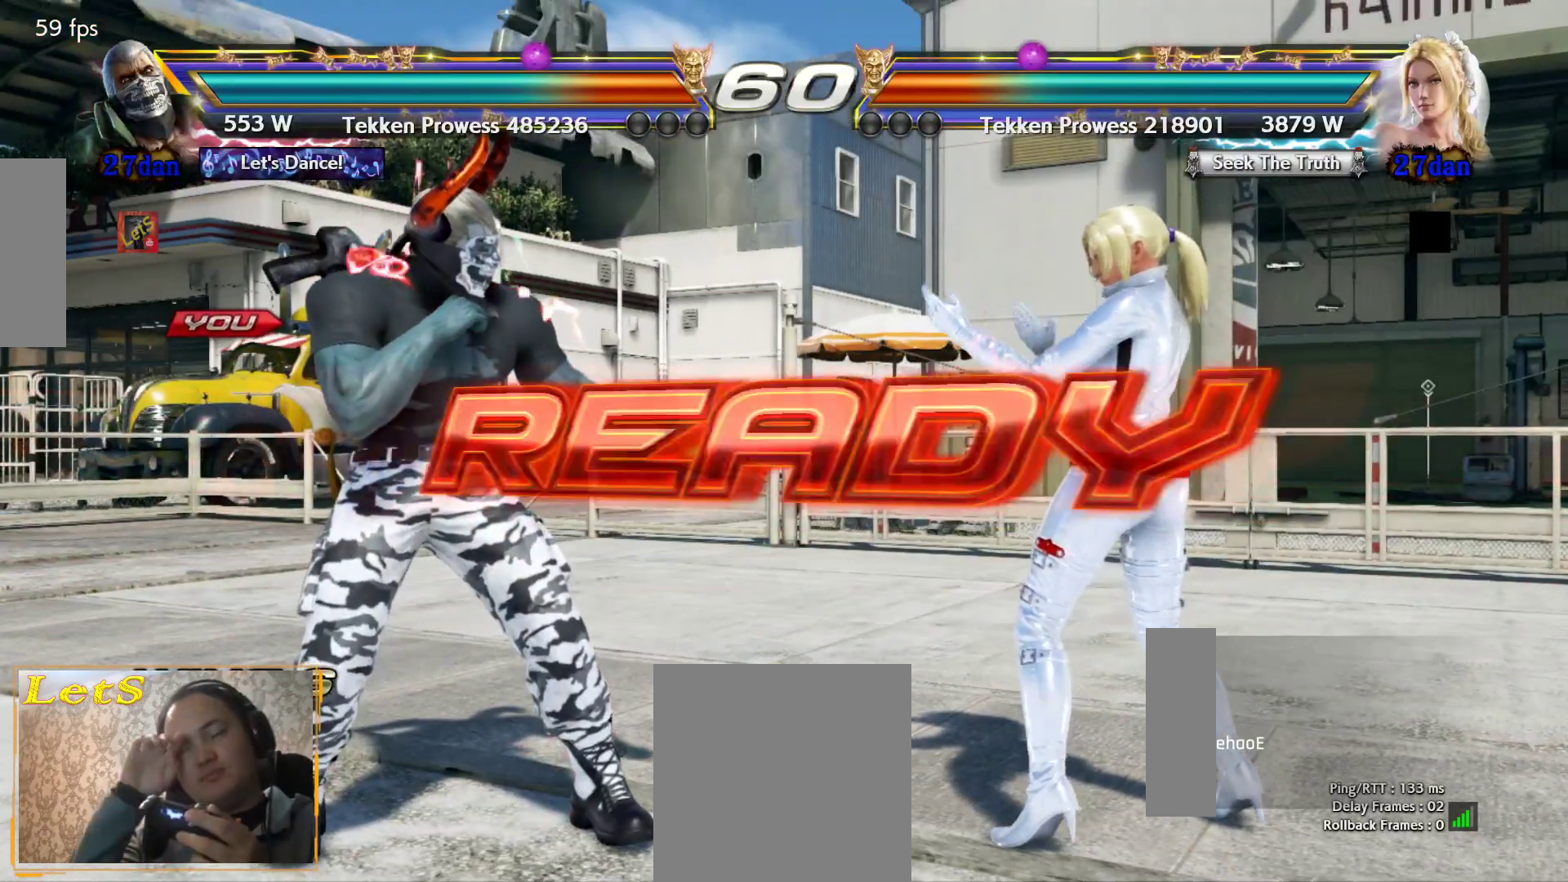
{"buttons": [], "left_stick": "center", "right_stick": "center", "events": []}
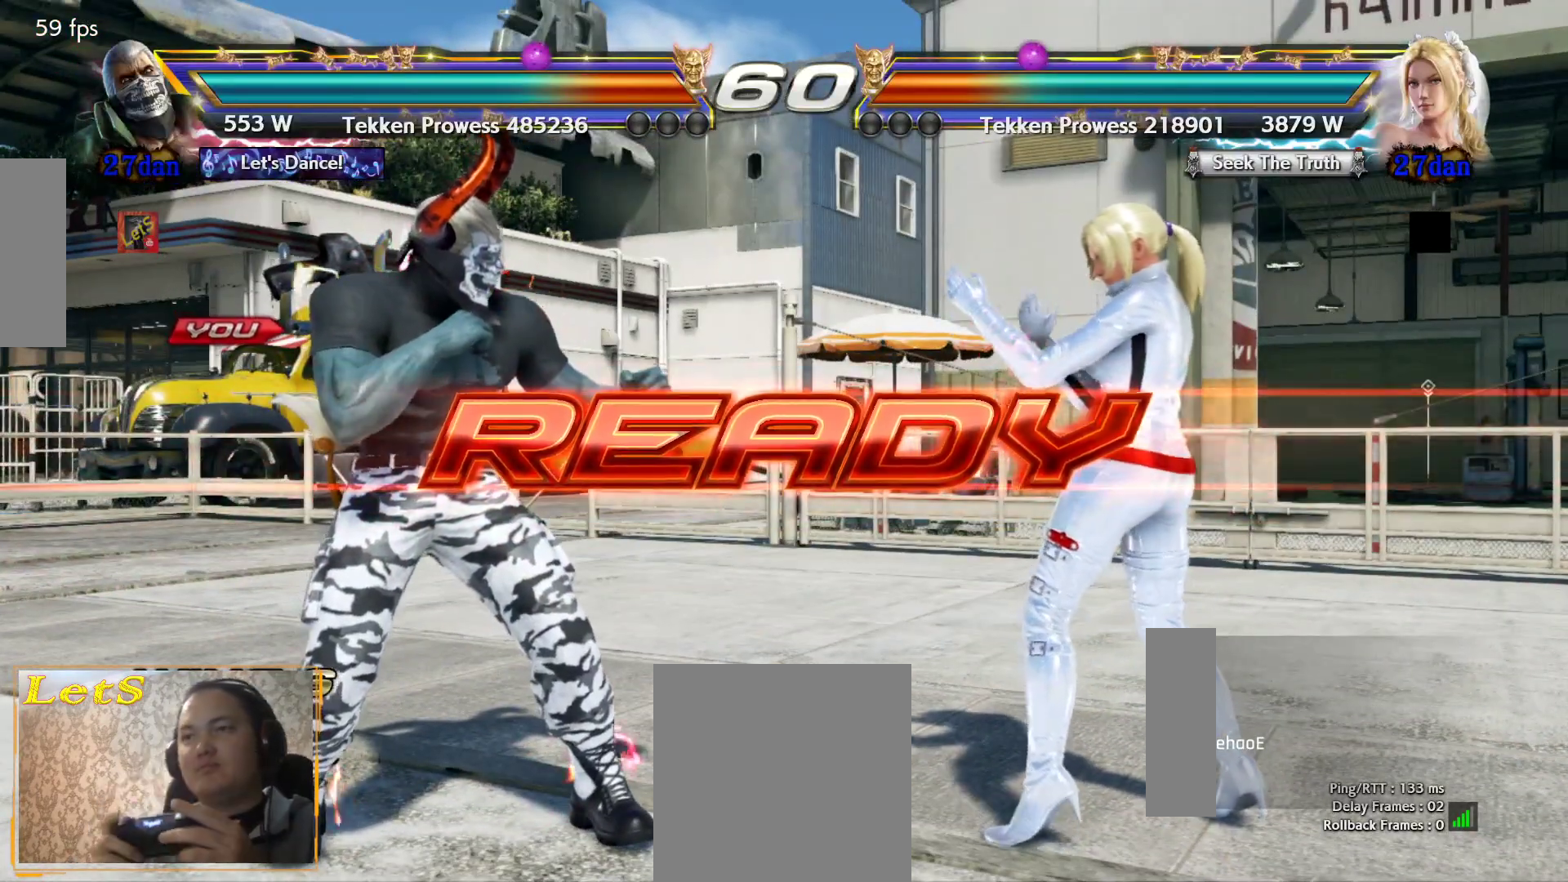
{"buttons": [], "left_stick": "center", "right_stick": "center", "events": []}
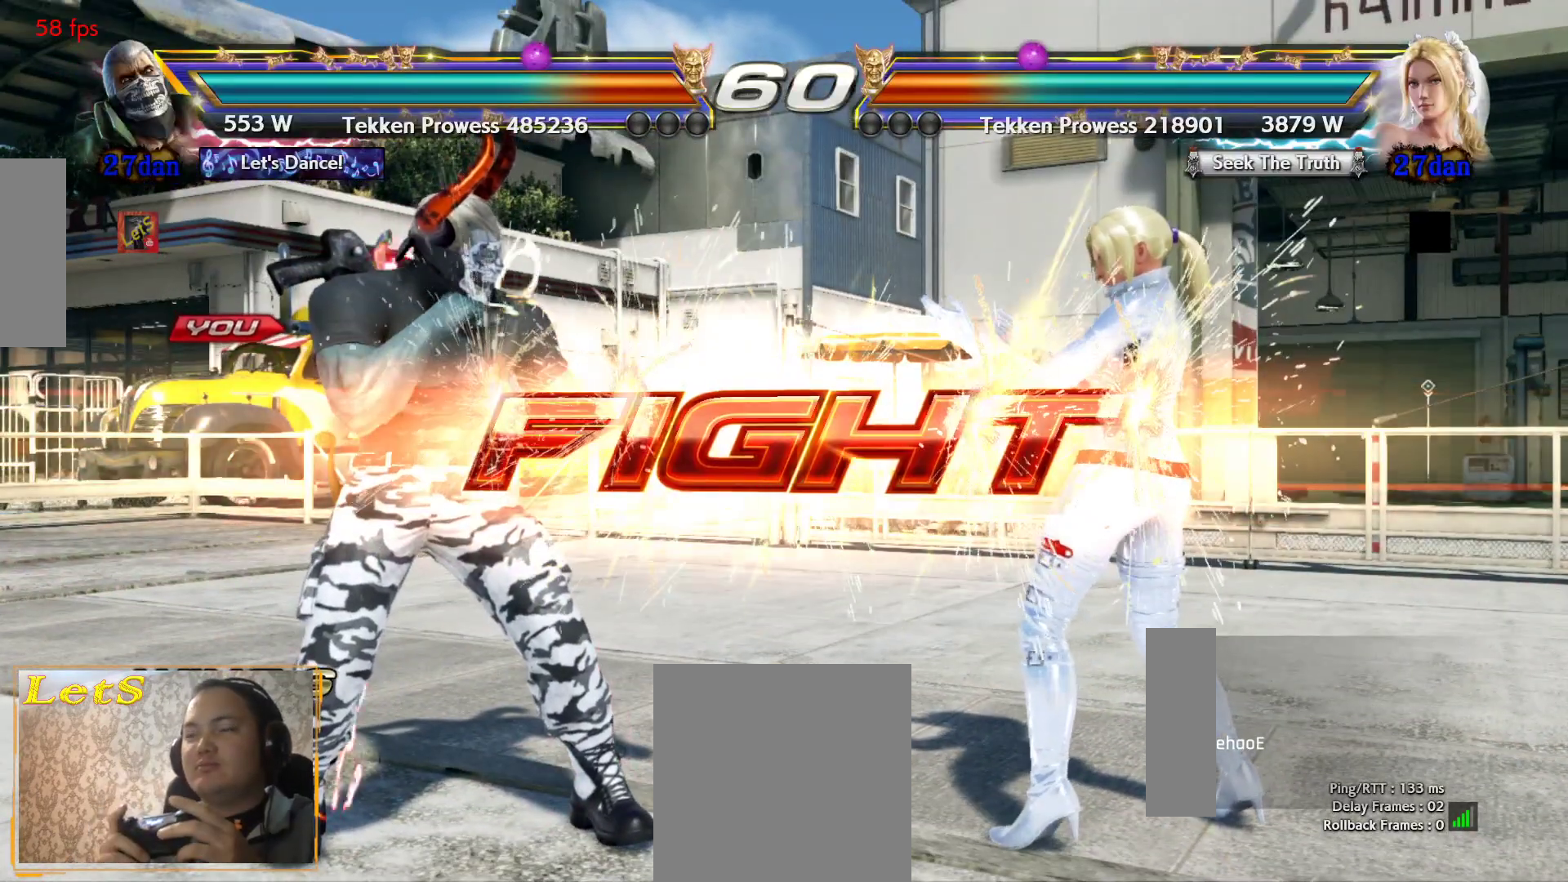
{"buttons": ["SQUARE"], "left_stick": "center", "right_stick": "center", "events": [[167, "DPAD_RIGHT", "down"], [200, "DPAD_DOWN", "down"], [267, "TRIANGLE", "down"], [333, "DPAD_DOWN", "up"], [367, "DPAD_RIGHT", "up"], [367, "SQUARE", "down"], [367, "TRIANGLE", "up"]]}
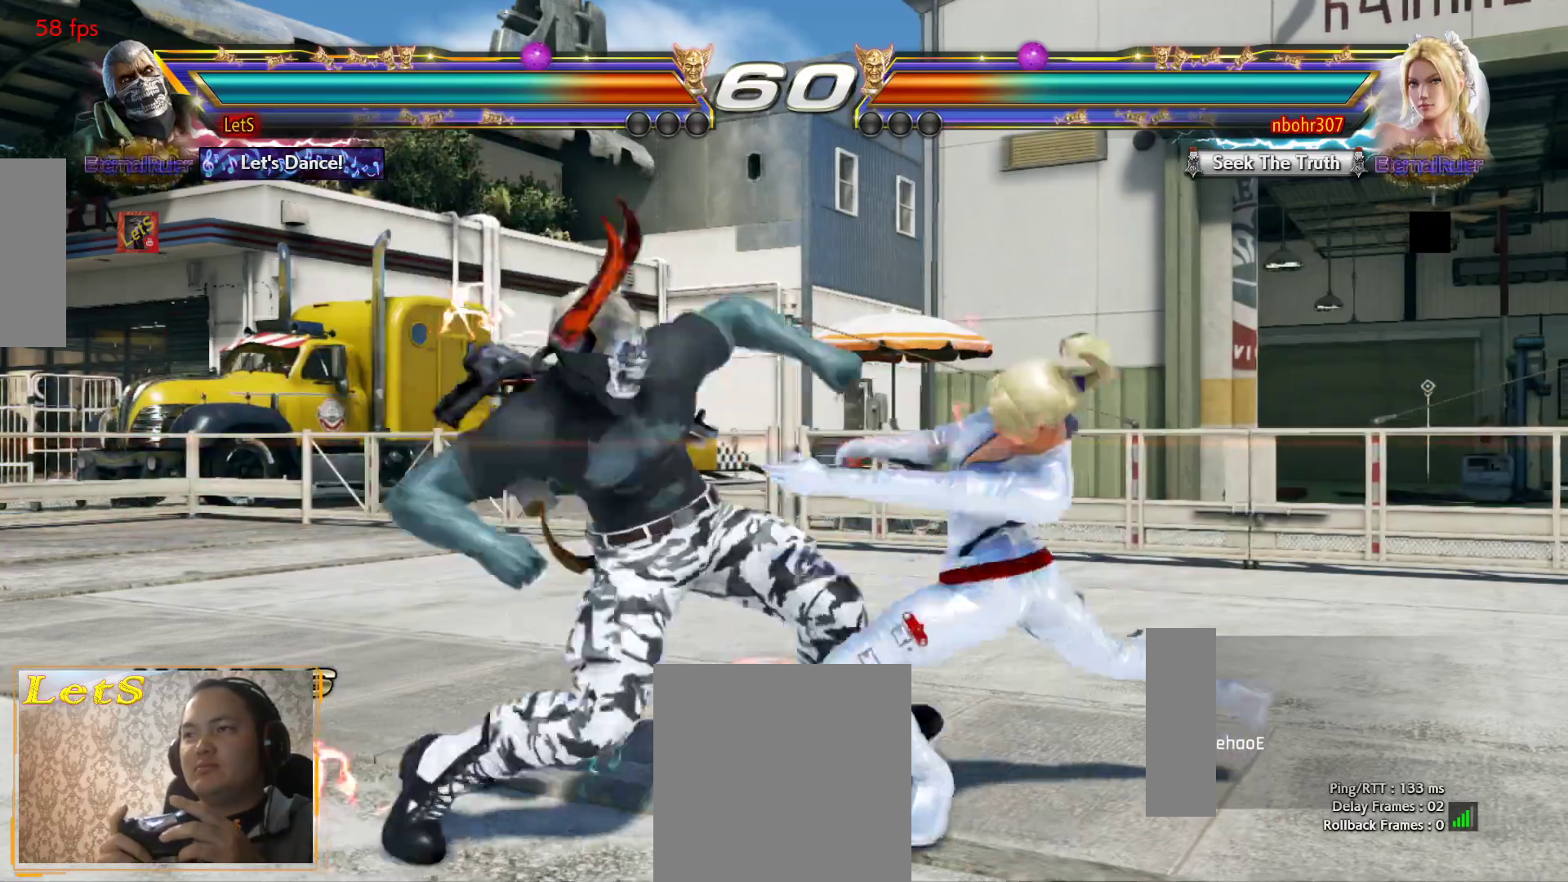
{"buttons": [], "left_stick": "center", "right_stick": "center", "events": [[33, "SQUARE", "up"]]}
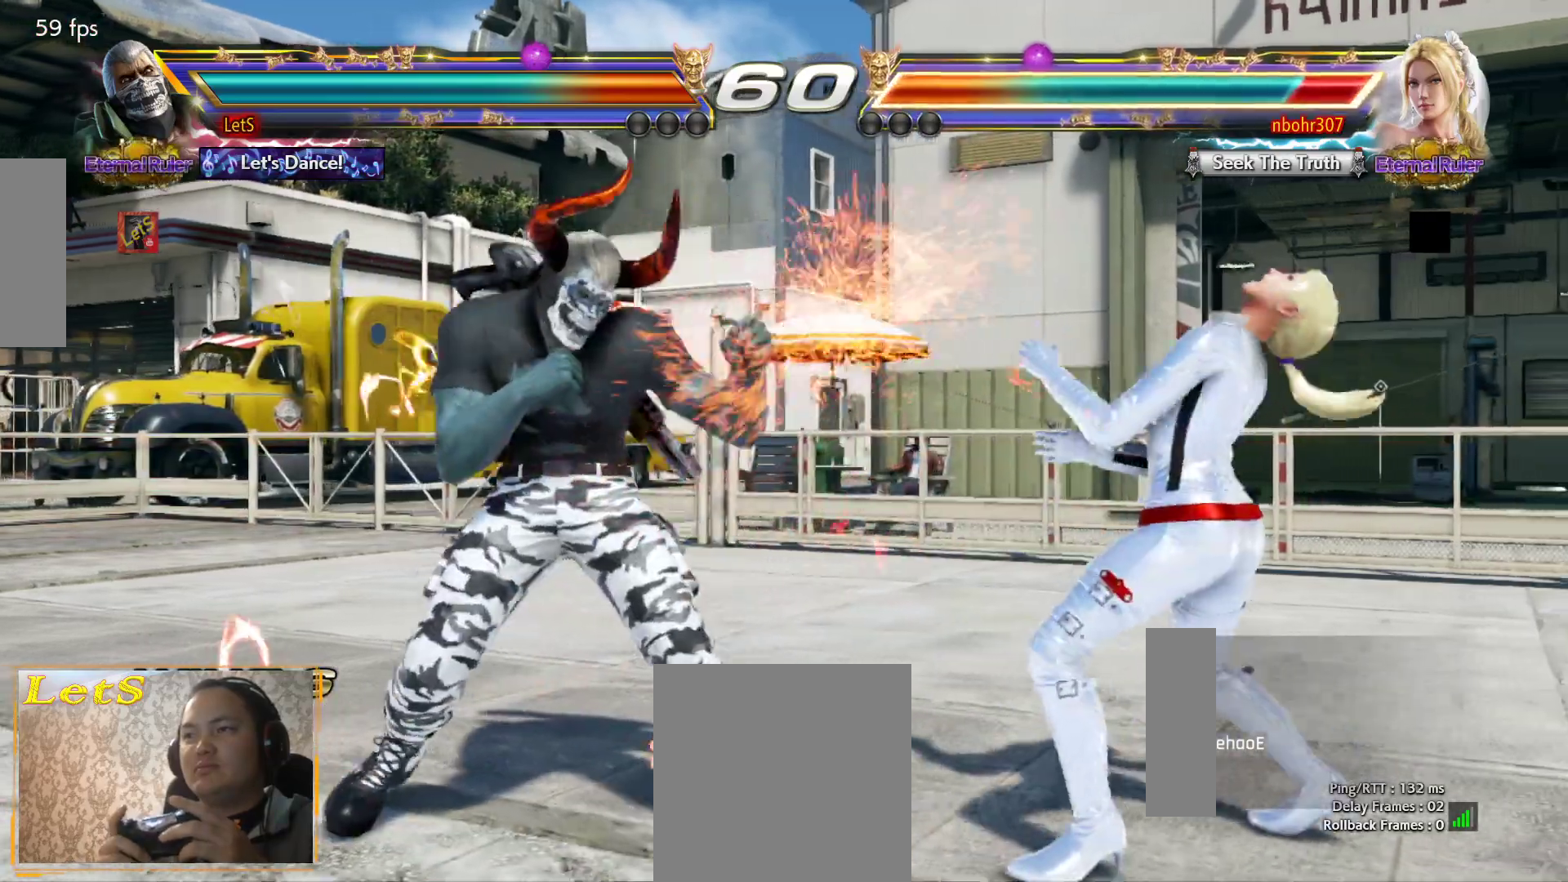
{"buttons": [], "left_stick": "center", "right_stick": "center", "events": [[133, "DPAD_DOWN", "down"], [133, "DPAD_LEFT", "down"], [200, "CROSS", "down"], [300, "DPAD_DOWN", "up"], [300, "DPAD_LEFT", "up"], [333, "CROSS", "up"]]}
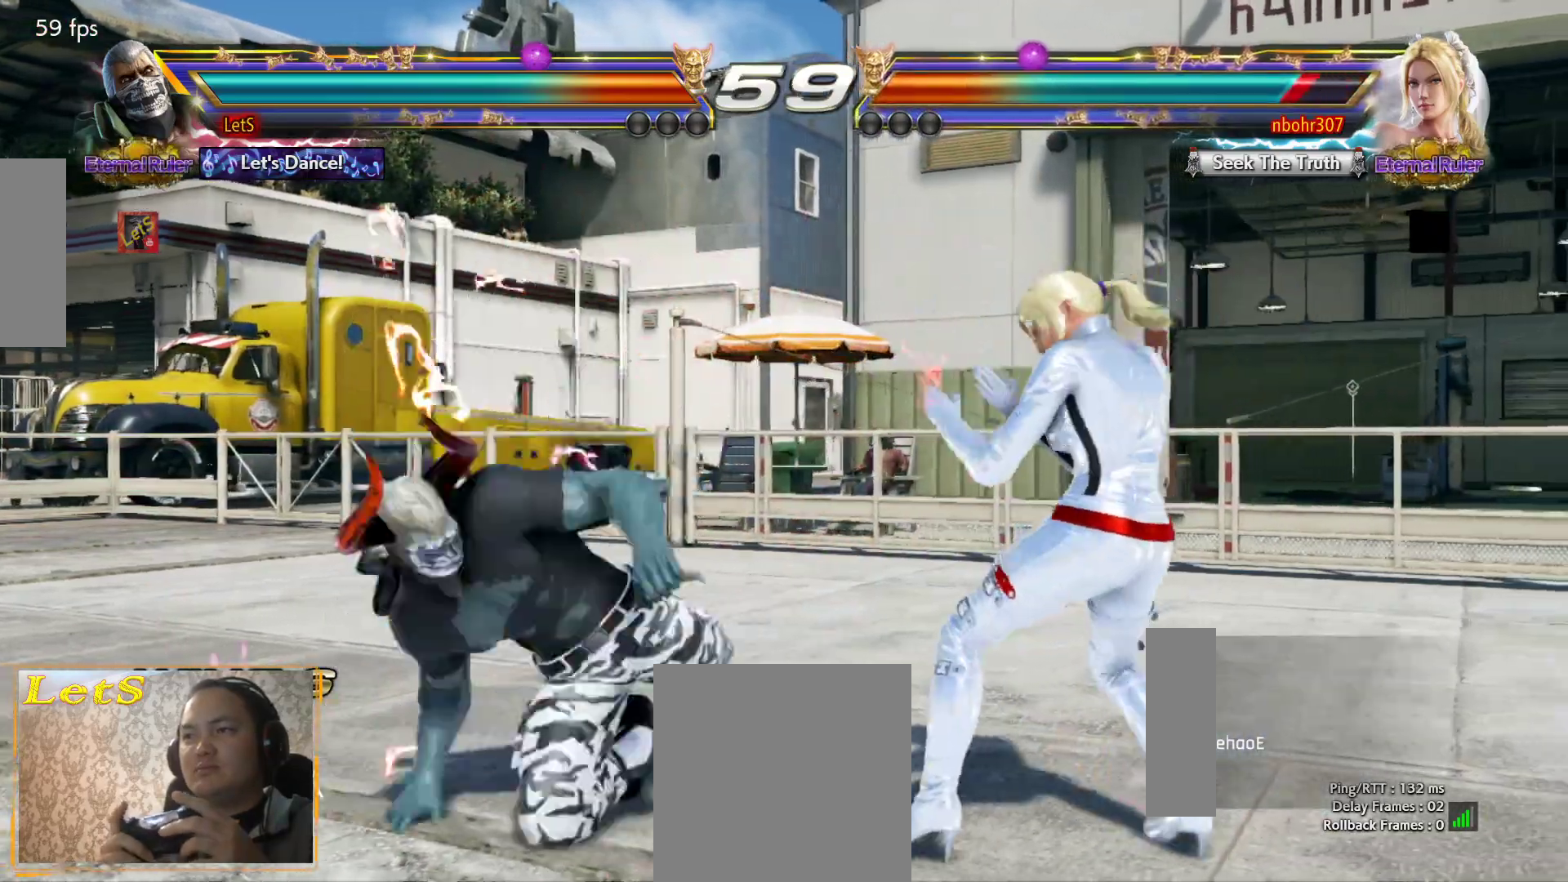
{"buttons": [], "left_stick": "center", "right_stick": "center", "events": [[400, "DPAD_UP", "down"], [500, "DPAD_UP", "up"]]}
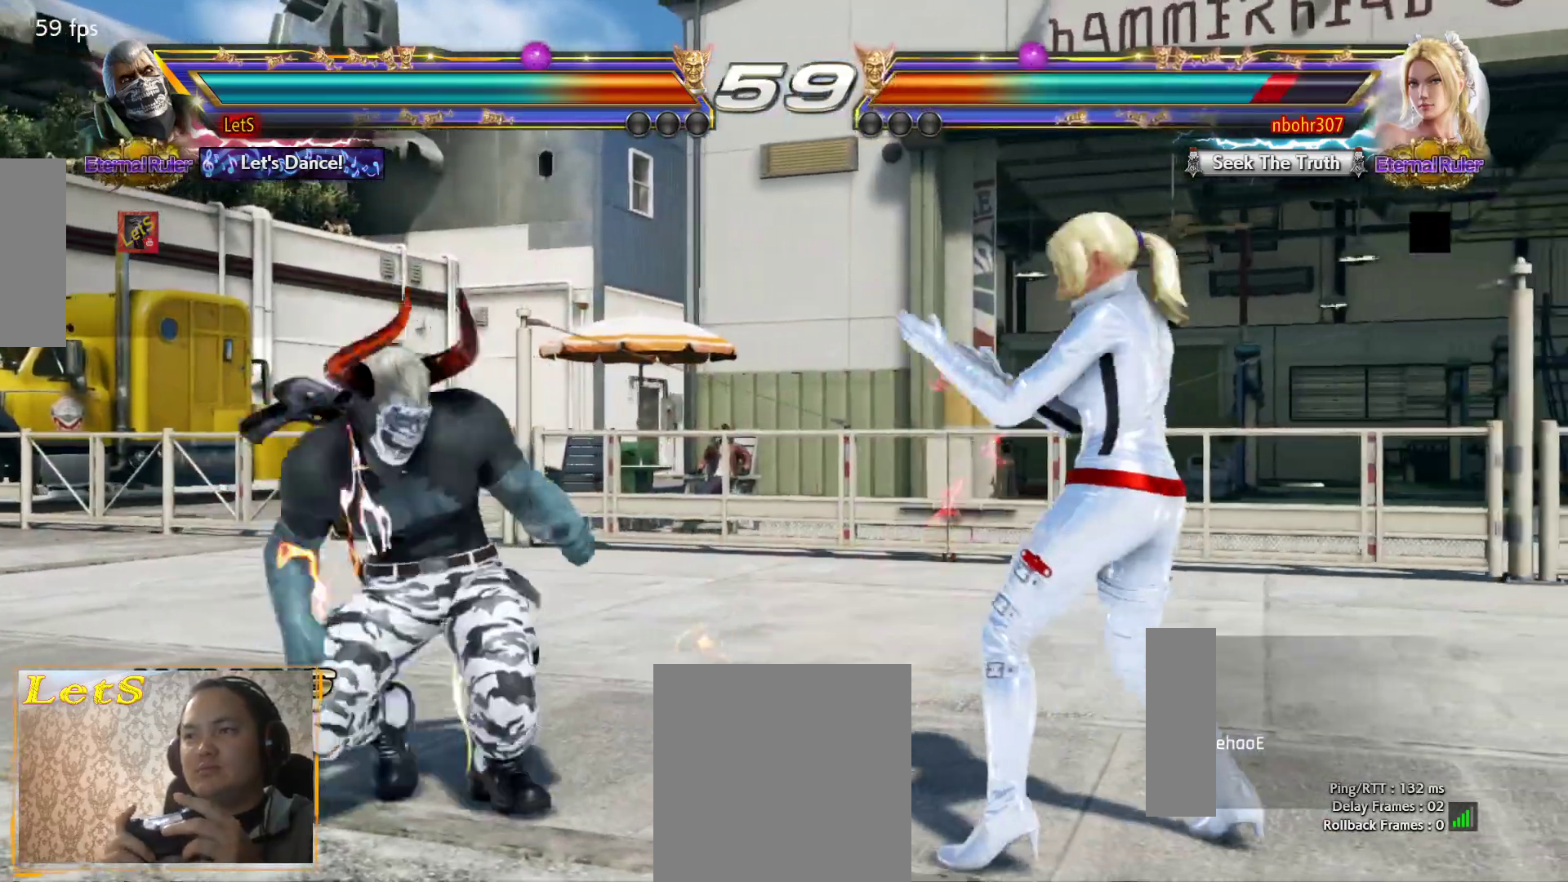
{"buttons": [], "left_stick": "center", "right_stick": "center", "events": [[200, "DPAD_DOWN", "down"], [267, "DPAD_LEFT", "down"], [300, "CROSS", "down"], [300, "DPAD_DOWN", "up"], [333, "DPAD_LEFT", "up"], [433, "CROSS", "up"]]}
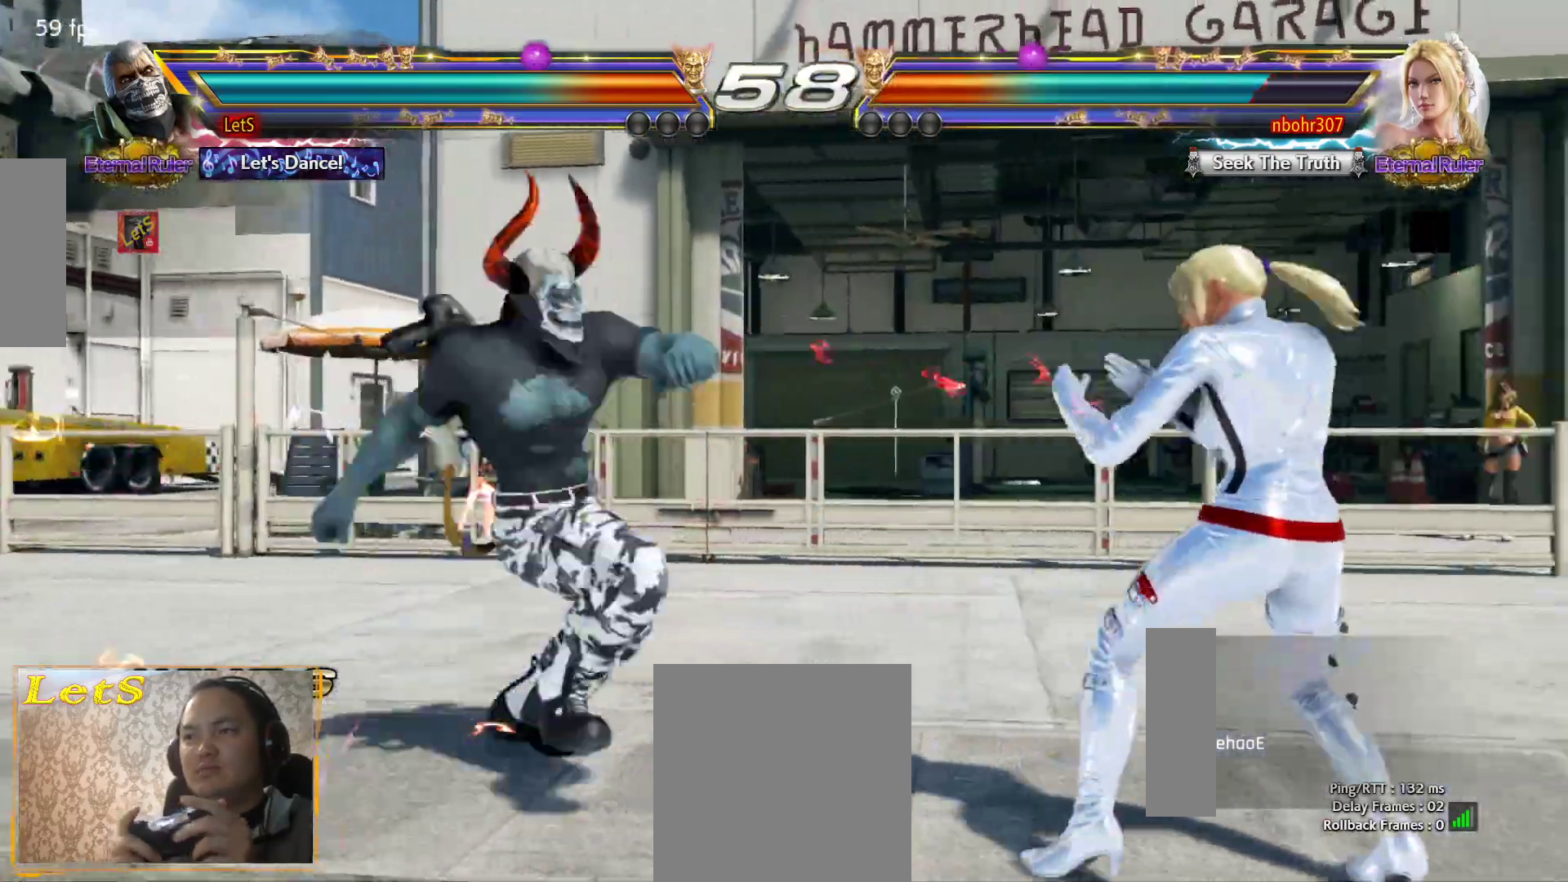
{"buttons": [], "left_stick": "center", "right_stick": "center", "events": []}
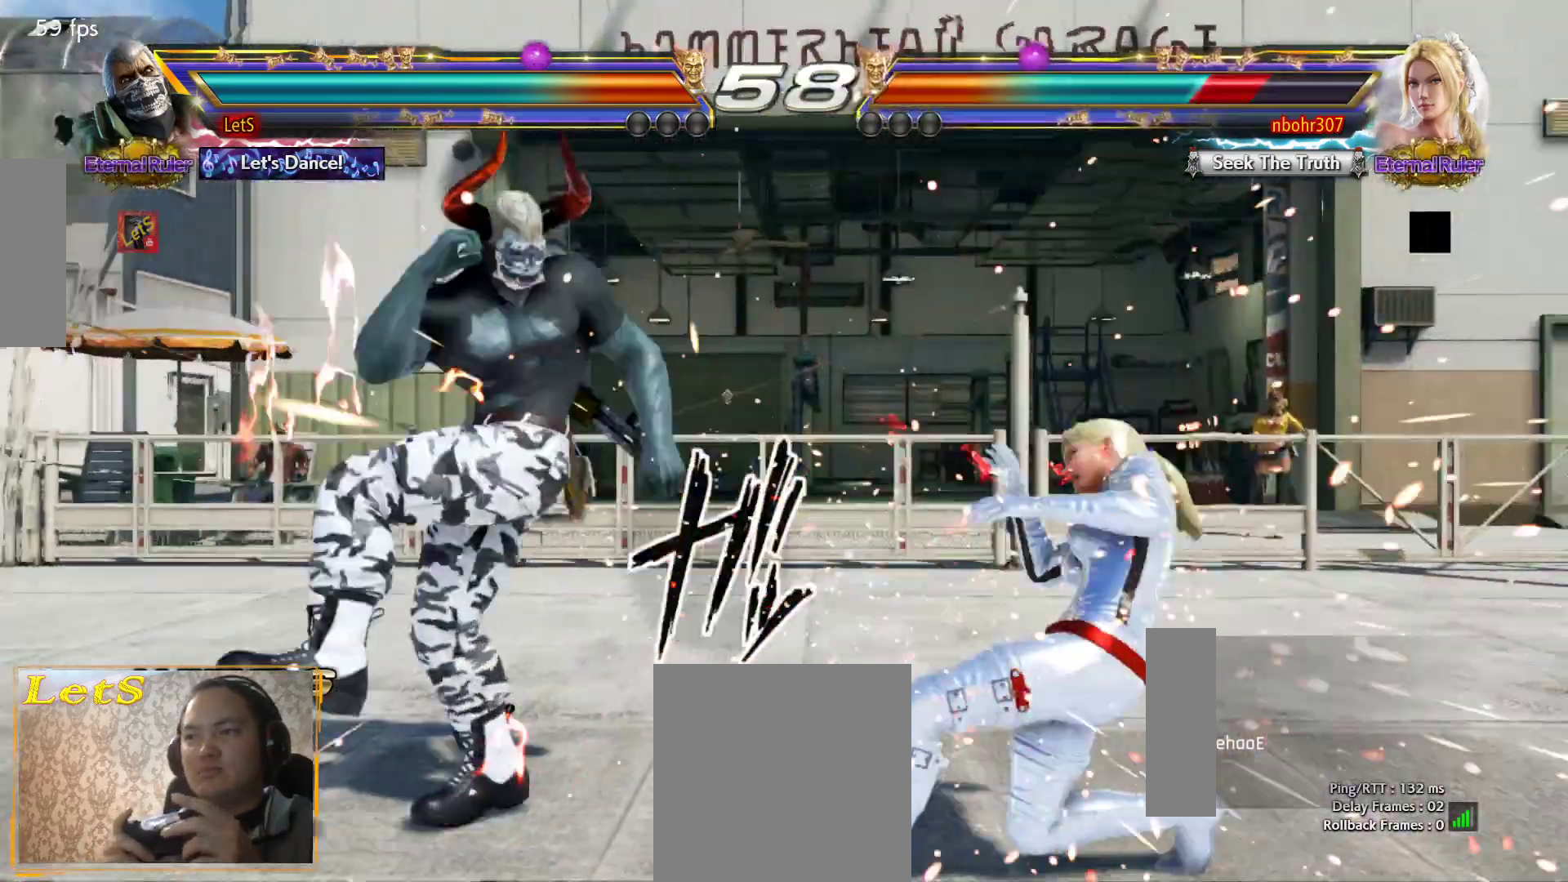
{"buttons": [], "left_stick": "center", "right_stick": "center", "events": [[33, "DPAD_RIGHT", "down"], [133, "DPAD_RIGHT", "up"], [167, "DPAD_RIGHT", "down"], [233, "CIRCLE", "down"], [300, "DPAD_RIGHT", "up"], [333, "CIRCLE", "up"]]}
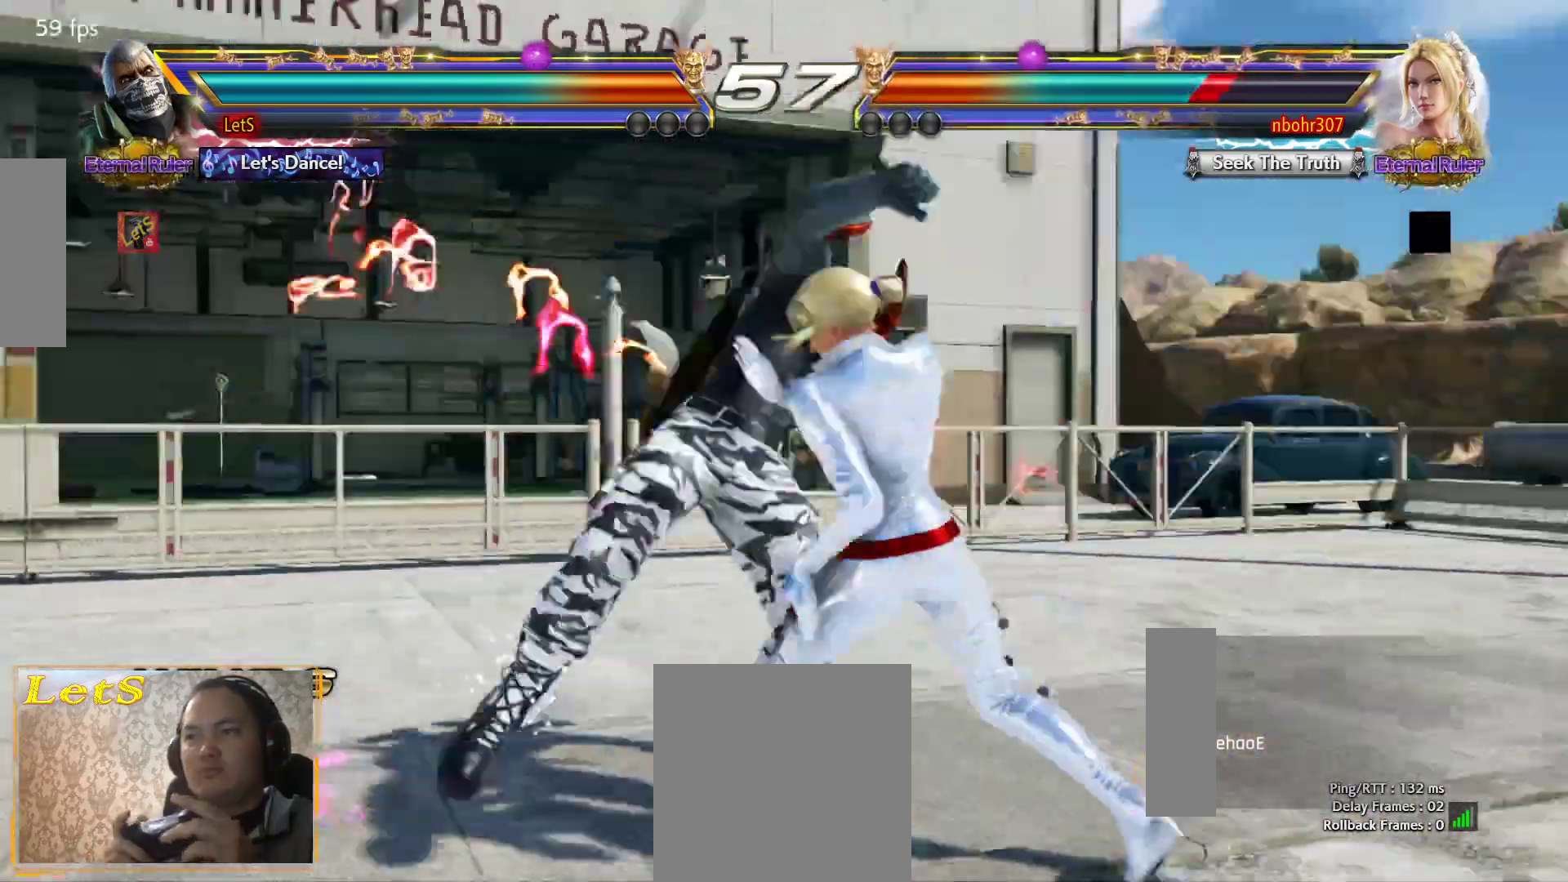
{"buttons": ["DPAD_LEFT"], "left_stick": "center", "right_stick": "center", "events": [[433, "DPAD_LEFT", "down"]]}
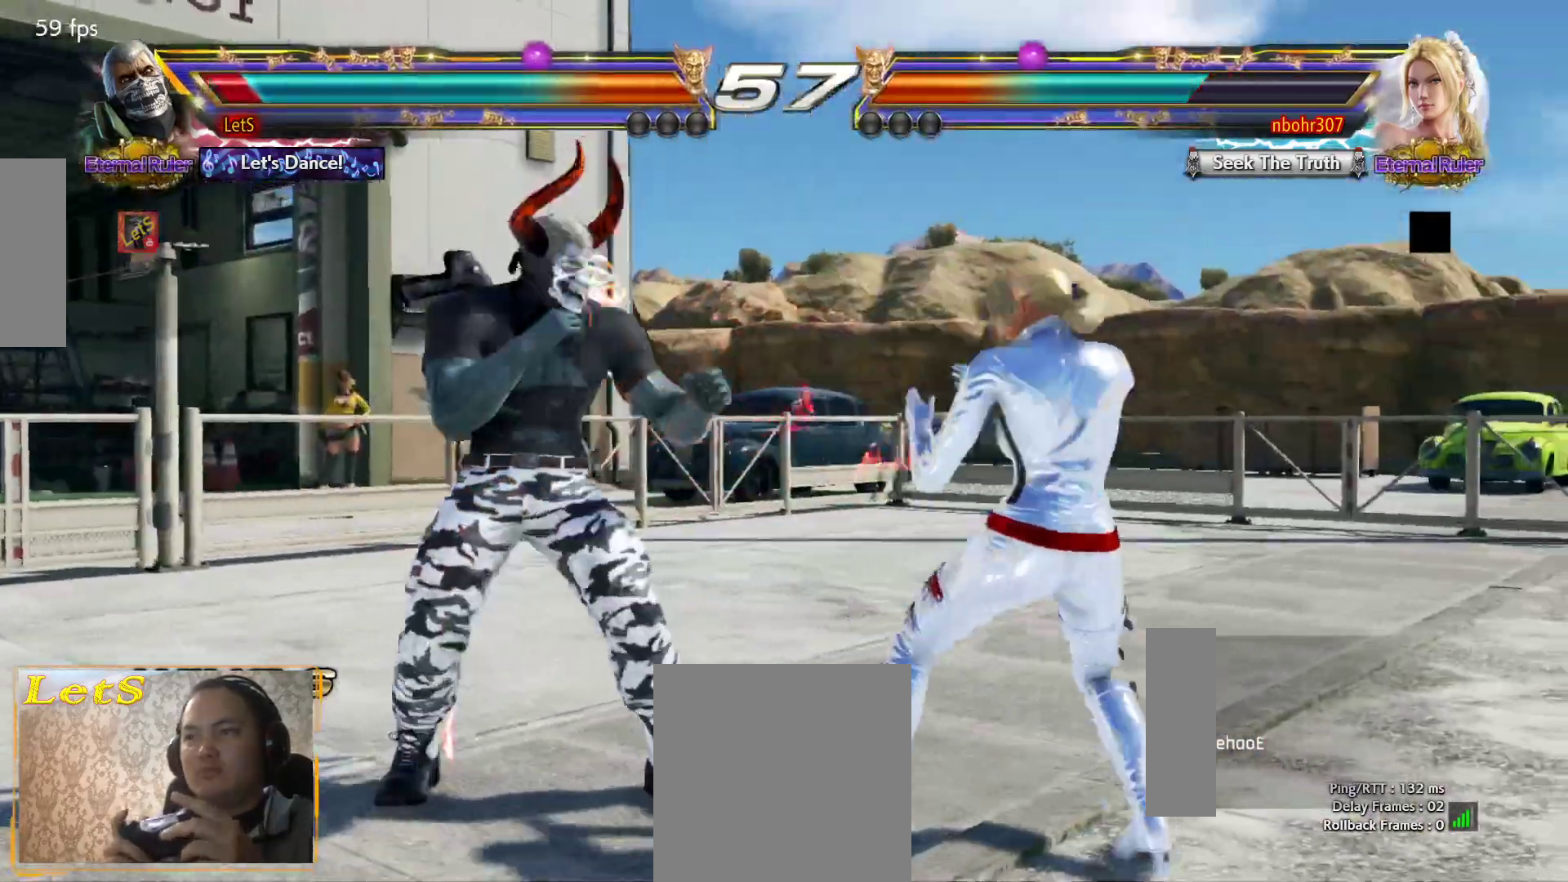
{"buttons": ["DPAD_LEFT"], "left_stick": "center", "right_stick": "center", "events": [[33, "DPAD_LEFT", "up"], [67, "DPAD_LEFT", "down"], [233, "DPAD_DOWN", "down"], [333, "DPAD_DOWN", "up"], [333, "DPAD_LEFT", "up"], [400, "DPAD_LEFT", "down"]]}
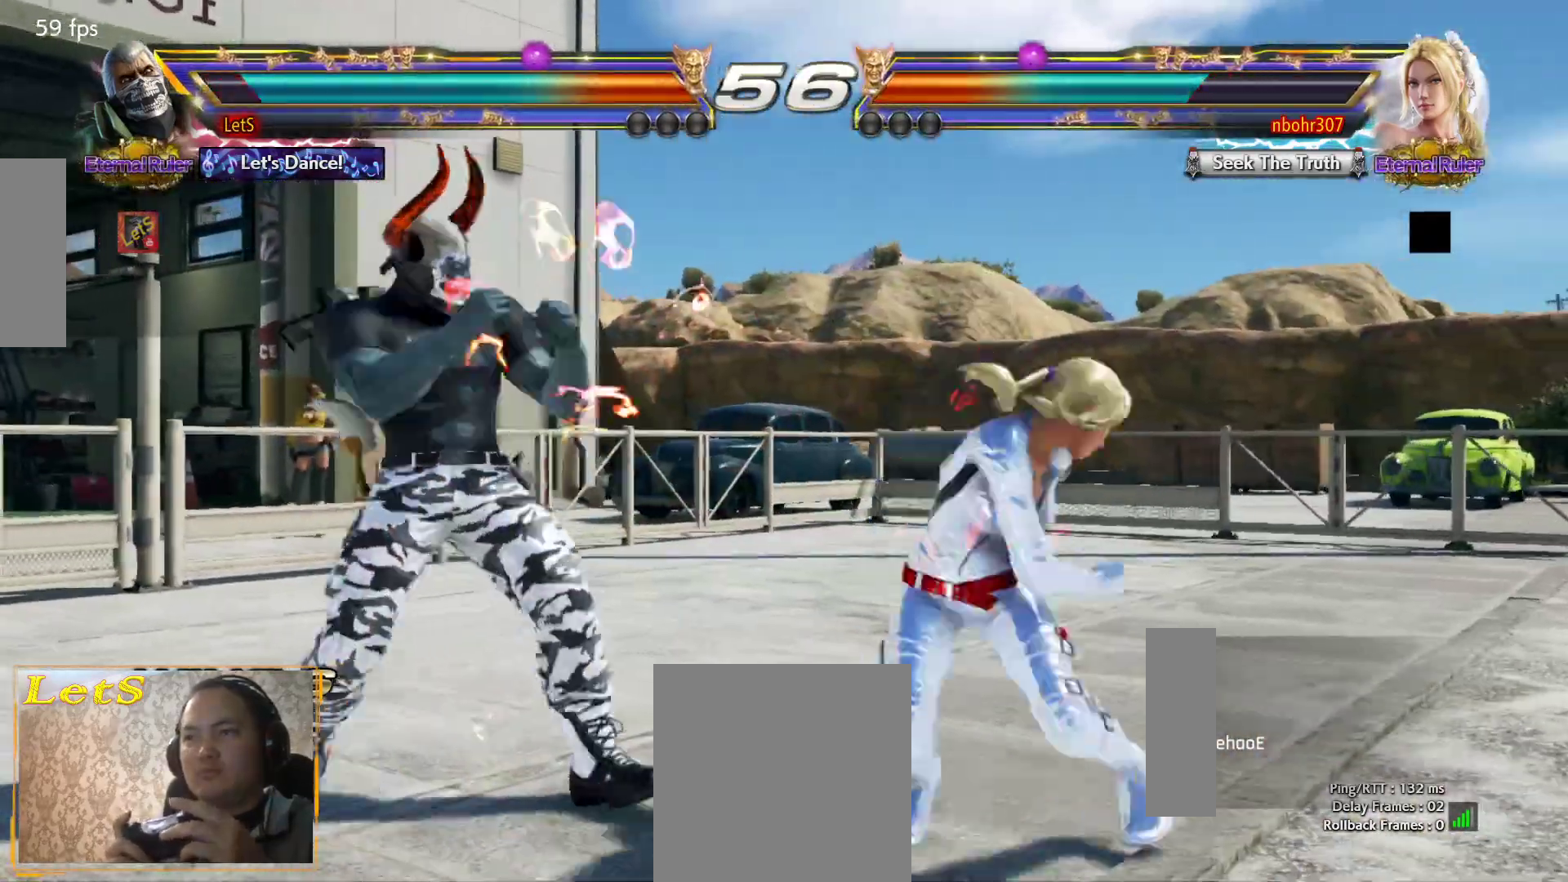
{"buttons": [], "left_stick": "center", "right_stick": "center", "events": [[33, "DPAD_DOWN", "down"], [300, "DPAD_DOWN", "up"], [300, "DPAD_LEFT", "up"], [367, "SQUARE", "down"], [467, "SQUARE", "up"]]}
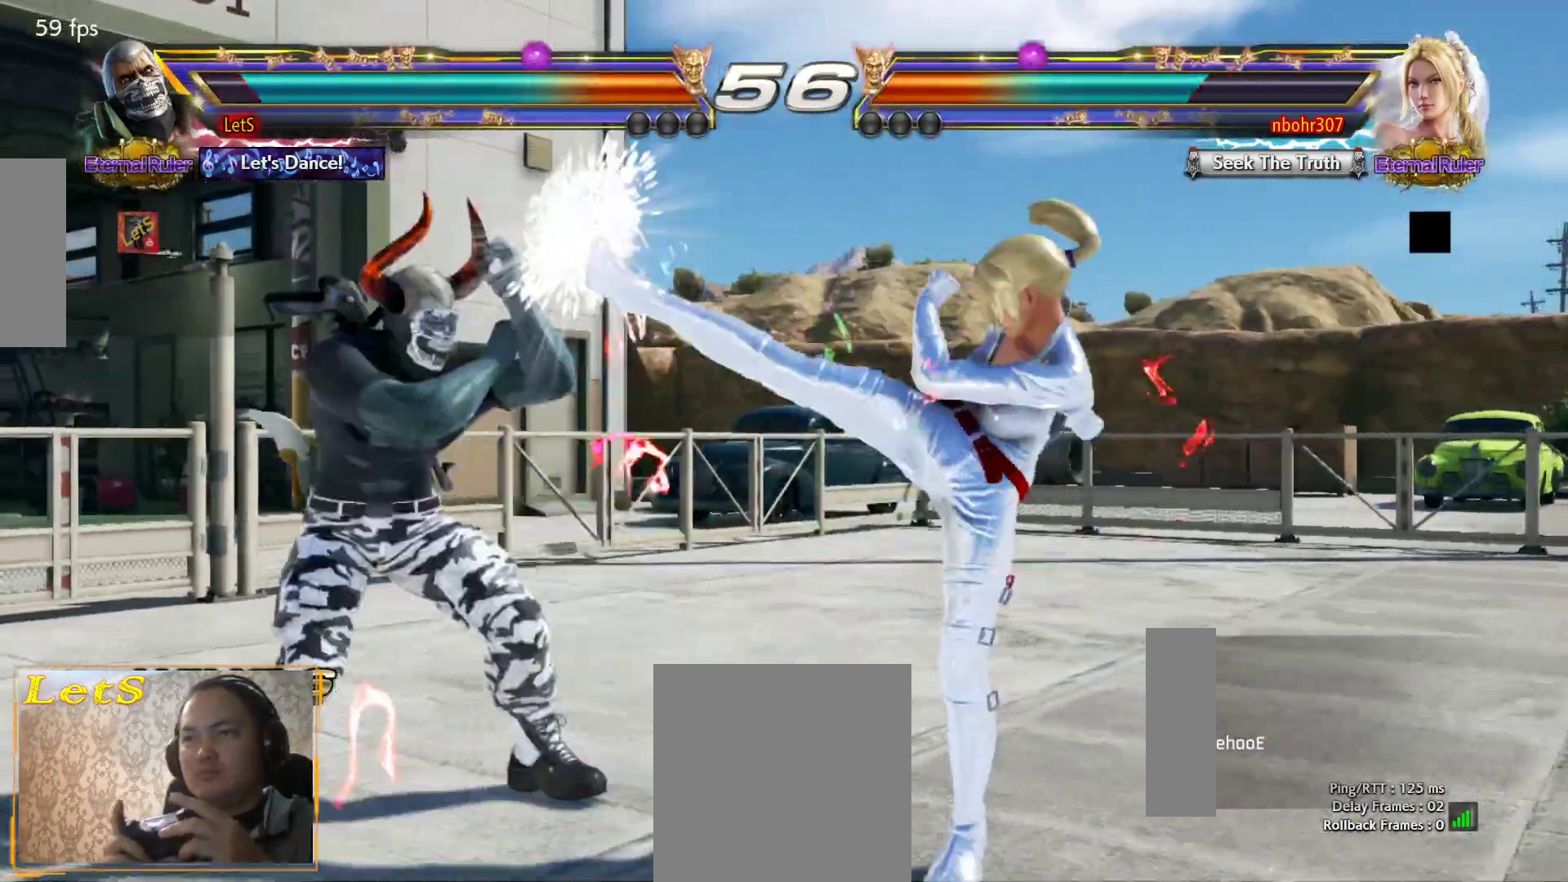
{"buttons": ["DPAD_DOWN", "DPAD_LEFT"], "left_stick": "center", "right_stick": "center", "events": [[67, "DPAD_LEFT", "down"], [200, "DPAD_LEFT", "up"], [267, "DPAD_LEFT", "down"], [467, "DPAD_DOWN", "down"]]}
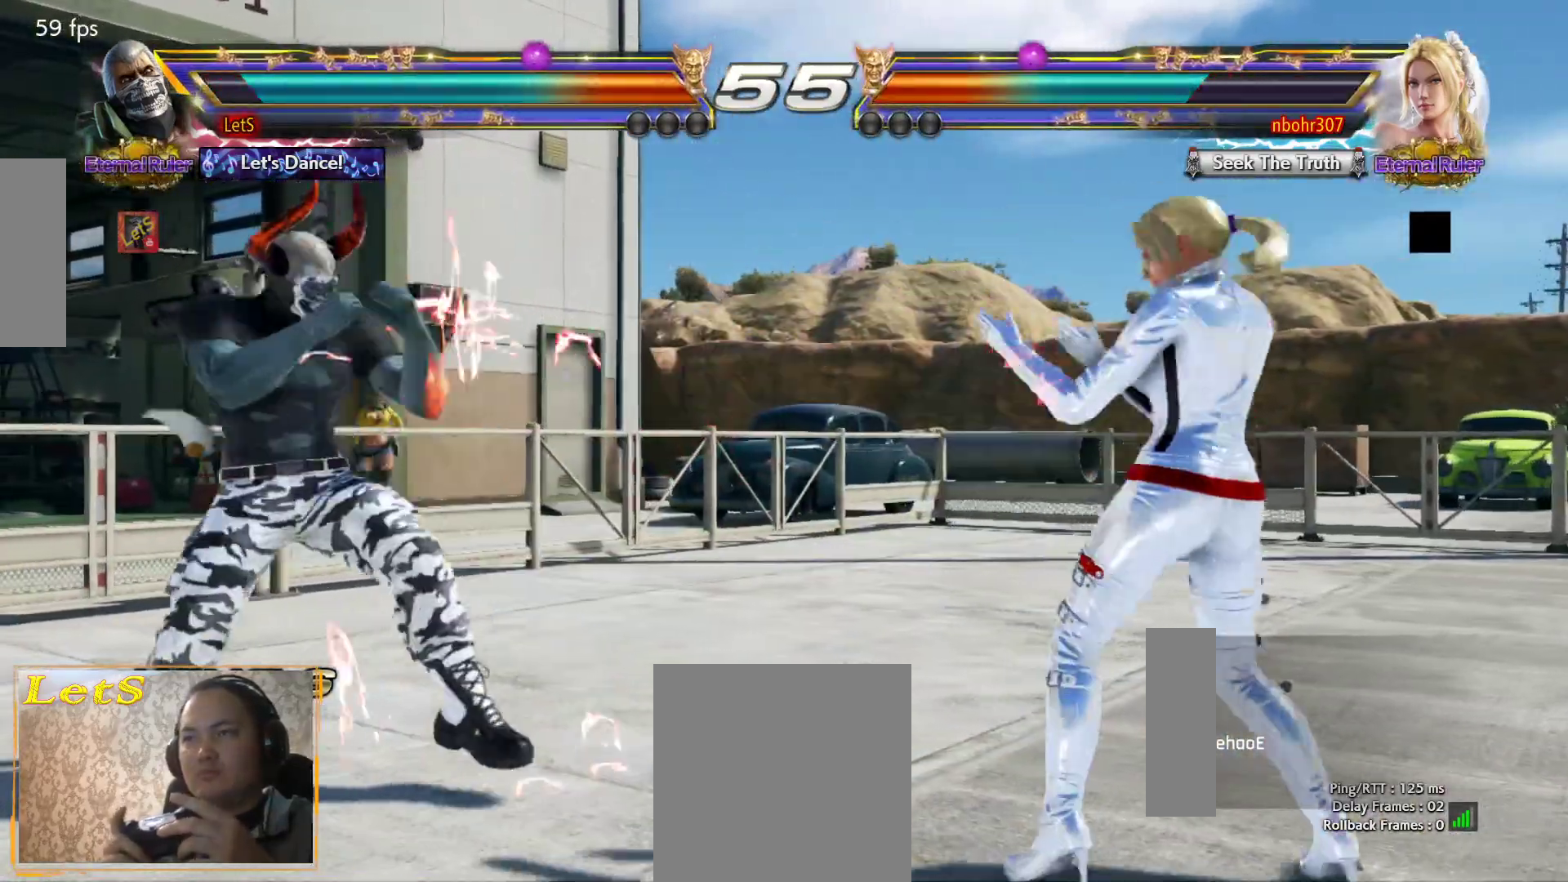
{"buttons": [], "left_stick": "center", "right_stick": "center", "events": [[33, "DPAD_DOWN", "up"], [67, "DPAD_LEFT", "up"], [133, "DPAD_LEFT", "down"], [200, "DPAD_LEFT", "up"], [233, "DPAD_RIGHT", "down"], [333, "DPAD_RIGHT", "up"], [400, "DPAD_RIGHT", "down"], [467, "DPAD_RIGHT", "up"]]}
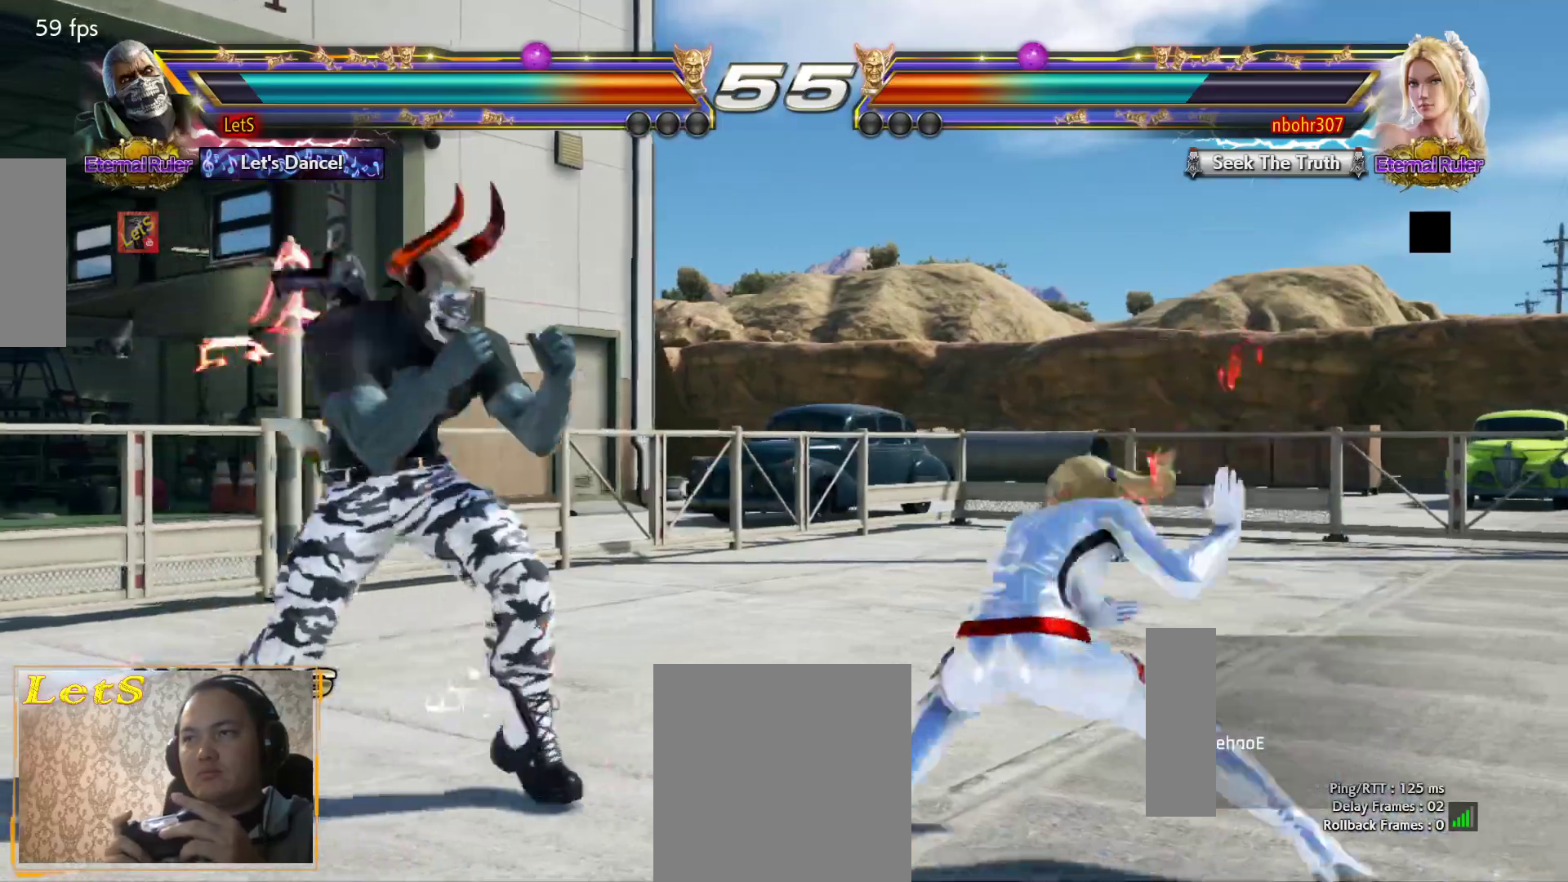
{"buttons": ["DPAD_LEFT"], "left_stick": "center", "right_stick": "center", "events": [[33, "DPAD_LEFT", "down"]]}
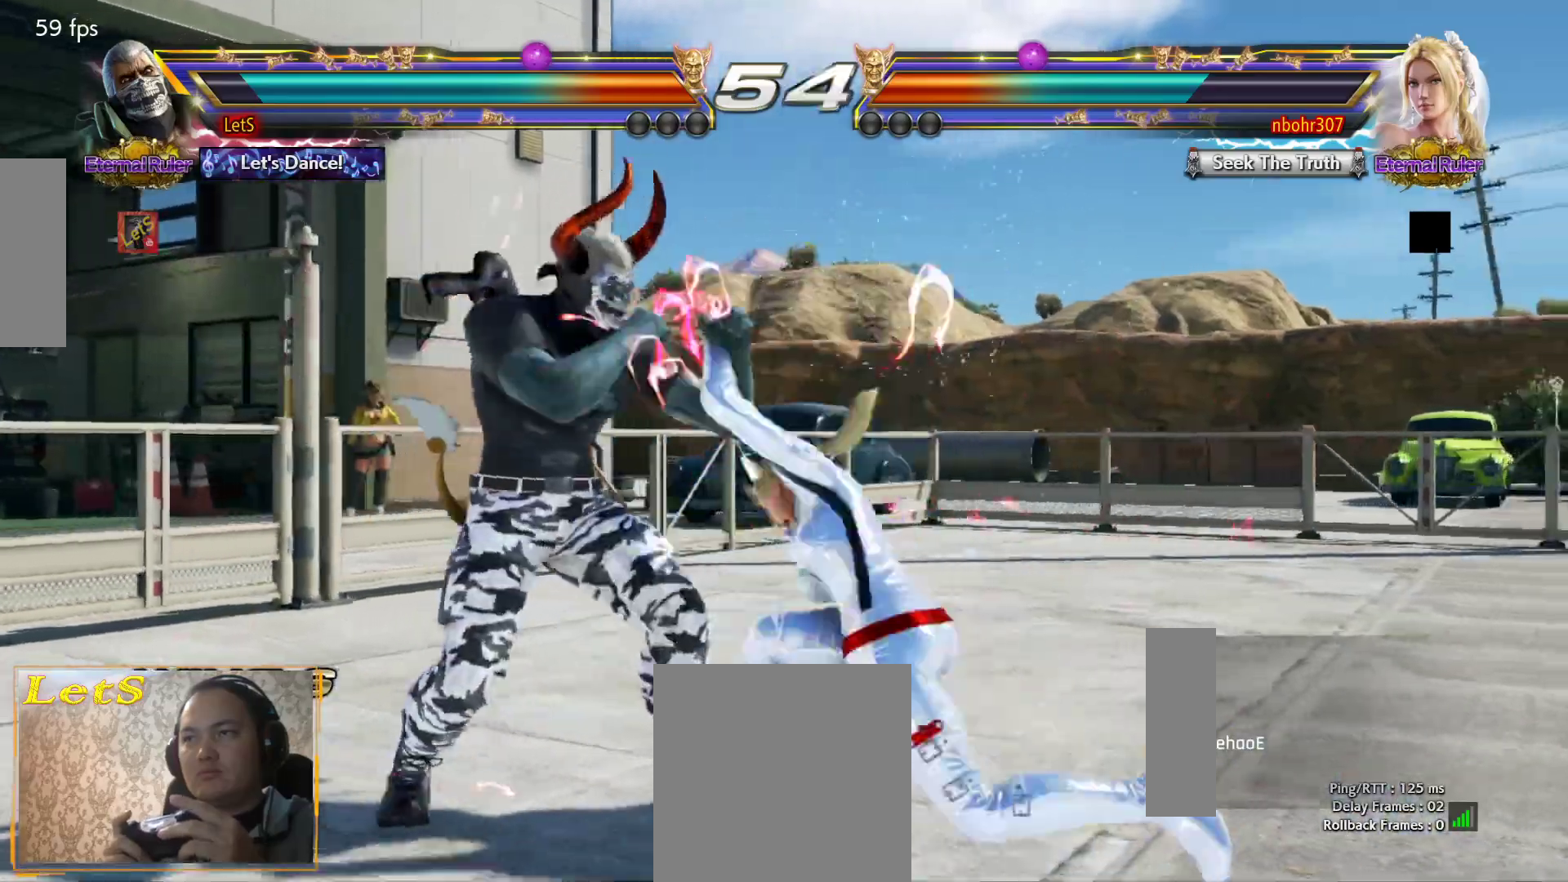
{"buttons": ["TRIANGLE"], "left_stick": "center", "right_stick": "center", "events": [[133, "DPAD_LEFT", "up"], [267, "SQUARE", "down"], [433, "SQUARE", "up"], [433, "TRIANGLE", "down"]]}
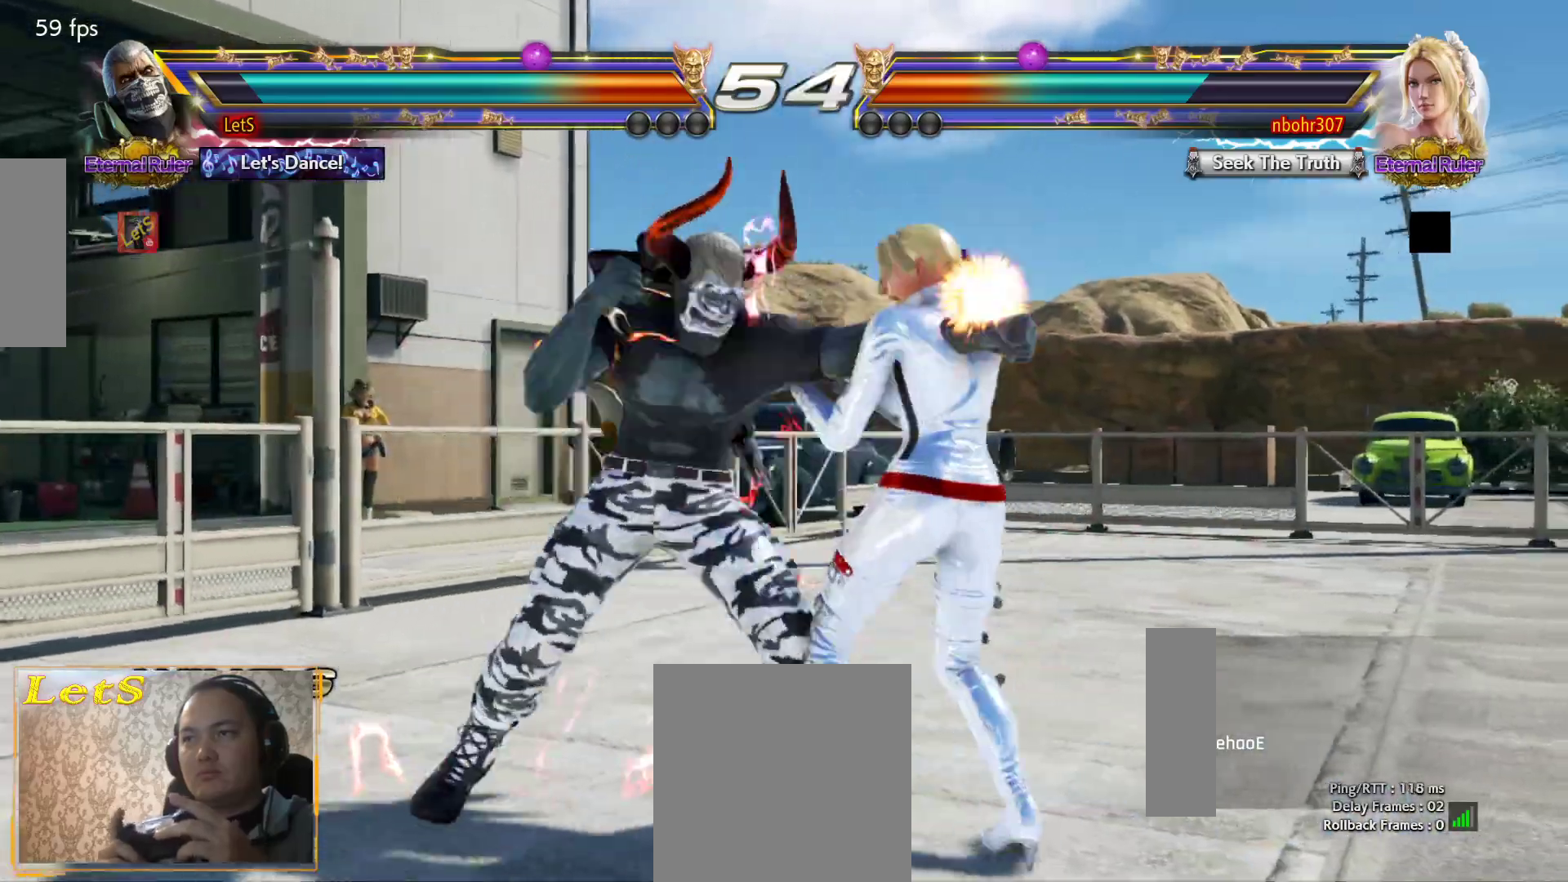
{"buttons": [], "left_stick": "center", "right_stick": "center", "events": [[33, "TRIANGLE", "up"], [333, "DPAD_DOWN", "down"], [467, "DPAD_DOWN", "up"]]}
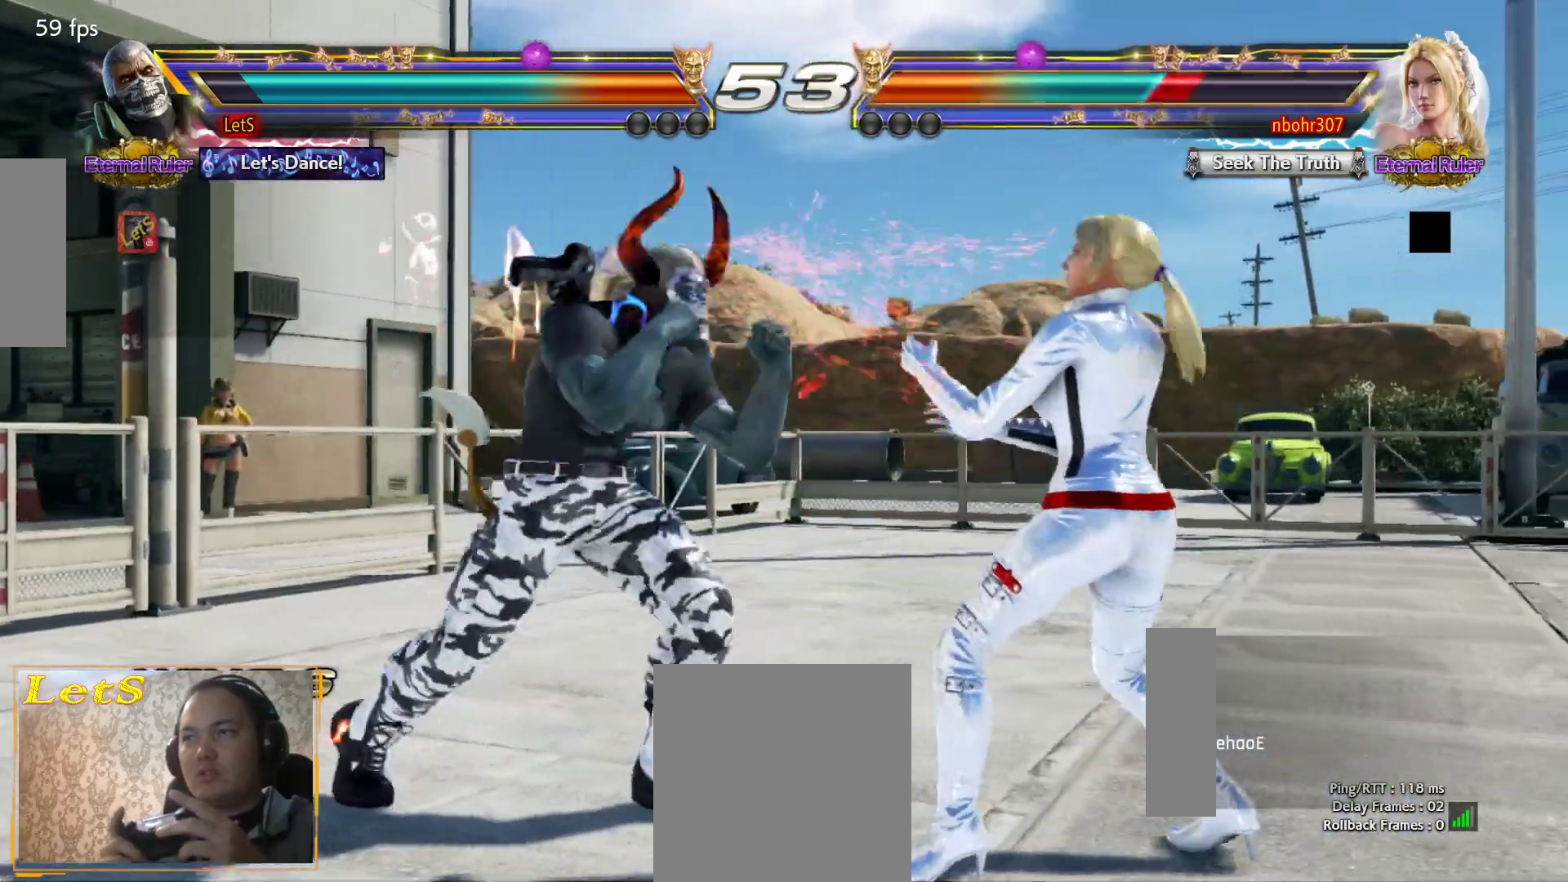
{"buttons": ["CROSS"], "left_stick": "center", "right_stick": "center", "events": [[67, "DPAD_DOWN", "down"], [67, "DPAD_RIGHT", "down"], [133, "TRIANGLE", "down"], [200, "DPAD_DOWN", "up"], [233, "DPAD_RIGHT", "up"], [233, "TRIANGLE", "up"], [300, "CROSS", "down"]]}
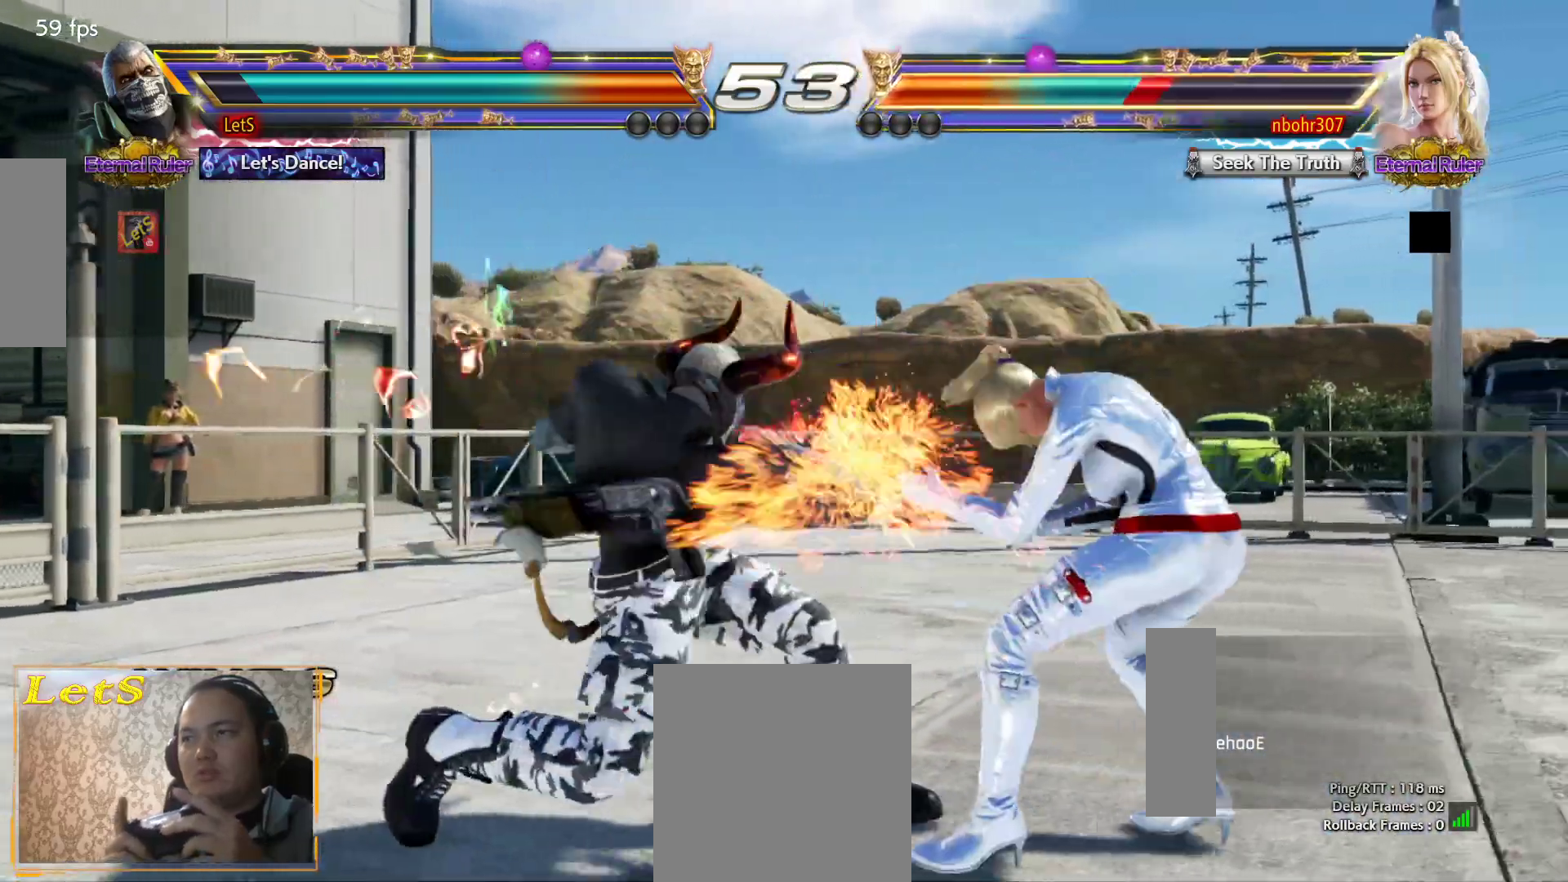
{"buttons": [], "left_stick": "center", "right_stick": "center", "events": [[200, "CROSS", "up"]]}